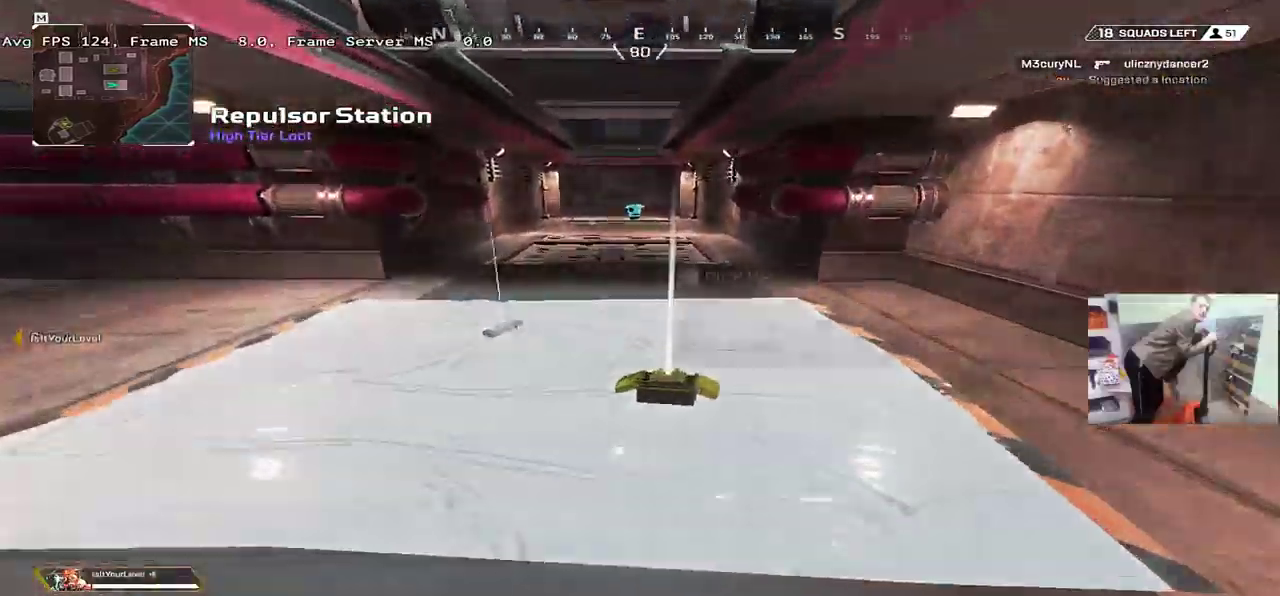
Gameplay with keyboard and mouse; each line is a JSON object with the keys and mouse buttons held at the frame after it. "events" lists presses ("down") and releases ("up") of "1", "2", "3", "4", "5", "a", "alt", "b", "c", "ctrl", "d", "e", "f", "g", "q", "r", "s", "shift", "space", "t", "tab", "v", "w", "x", "z", "mouse_left", "mouse_wheel", "mouse_right", "mouse_mb4" and "mouse_mb5" between this image and that frame as [ms after this image, input, new state], when the widget could be followed in between. "mouse_left", "mouse_wheel", "mouse_right", "mouse_mb4", "mouse_mb5" = the "left", "wheel", "right", "mb4", "mb5" buttons of the "mouse" list. No other keys are recorded. "wheel" means that the mouse wheel is clicked or scrolled. Mouse movement is not recorded.
{"keys": ["w"], "mouse": [], "events": []}
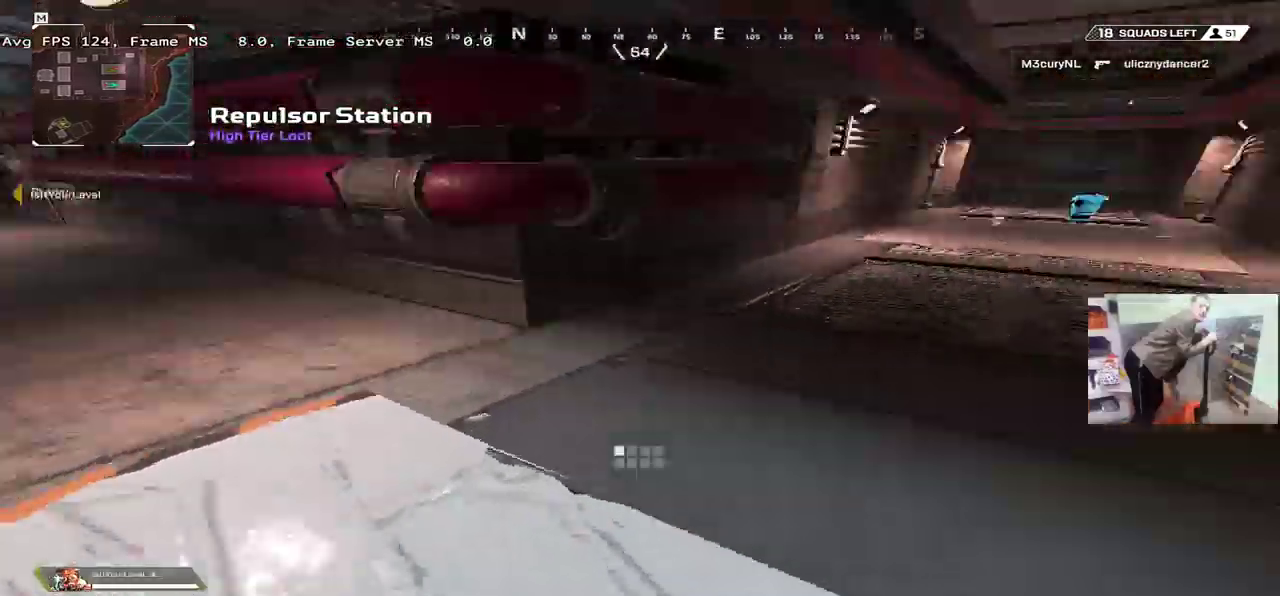
{"keys": ["w"], "mouse": [], "events": [[34, "w", "up"], [50, "q", "down"], [267, "c", "down"], [300, "w", "down"], [317, "q", "up"], [334, "shift", "down"], [350, "c", "up"], [400, "shift", "up"]]}
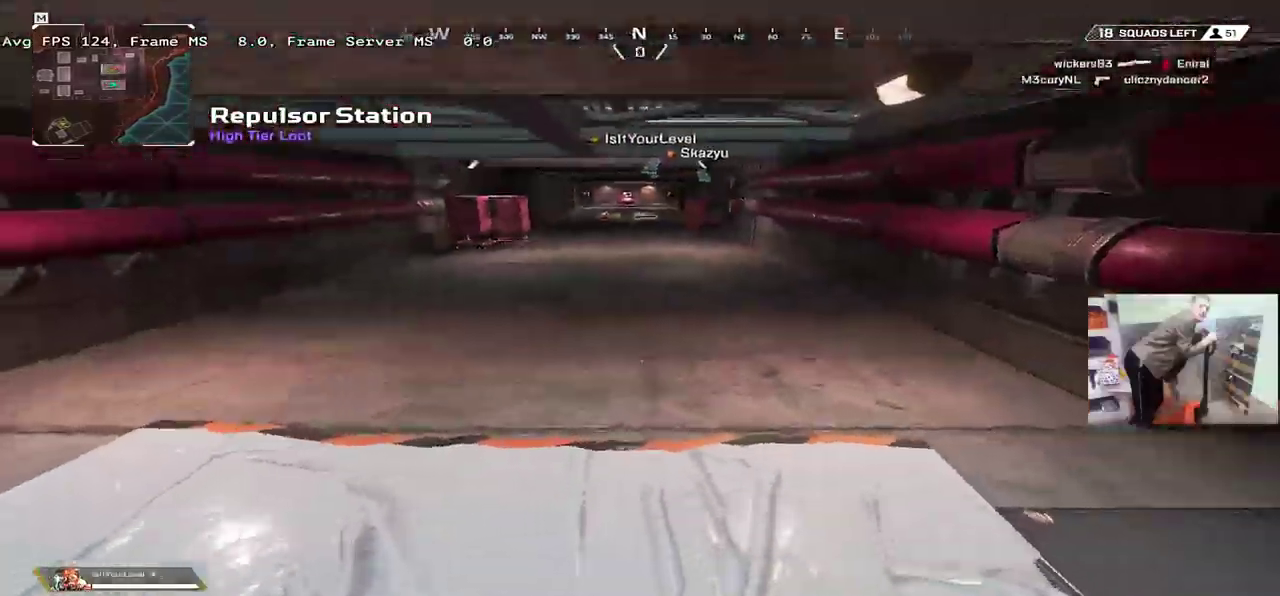
{"keys": ["w"], "mouse": [], "events": []}
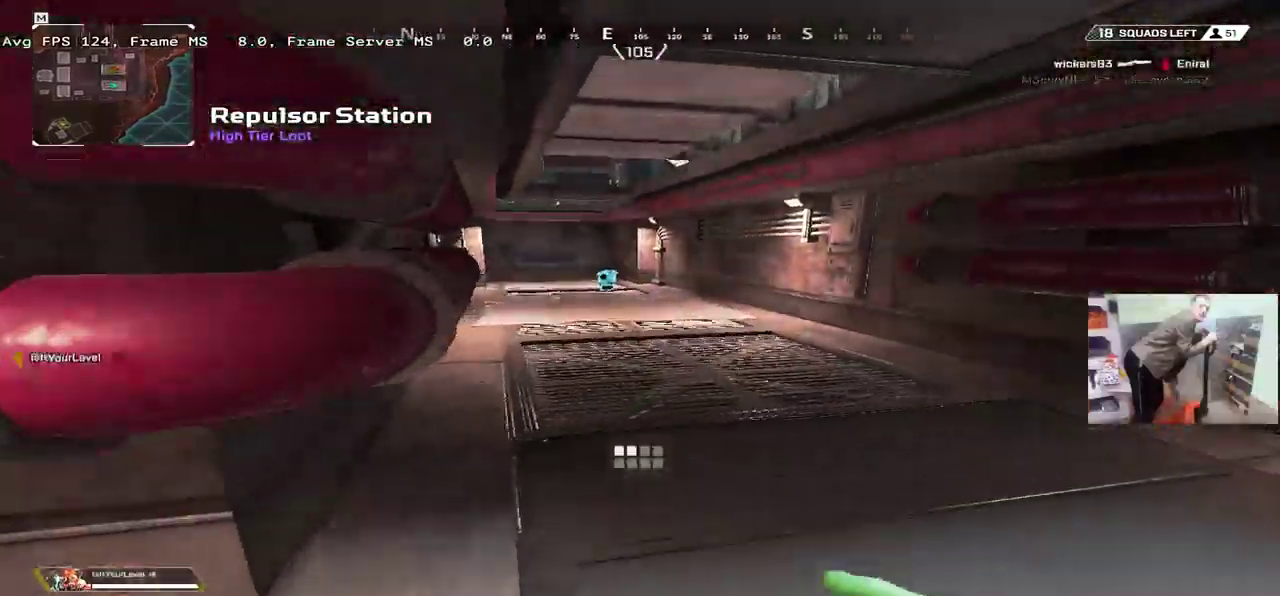
{"keys": ["w"], "mouse": [], "events": []}
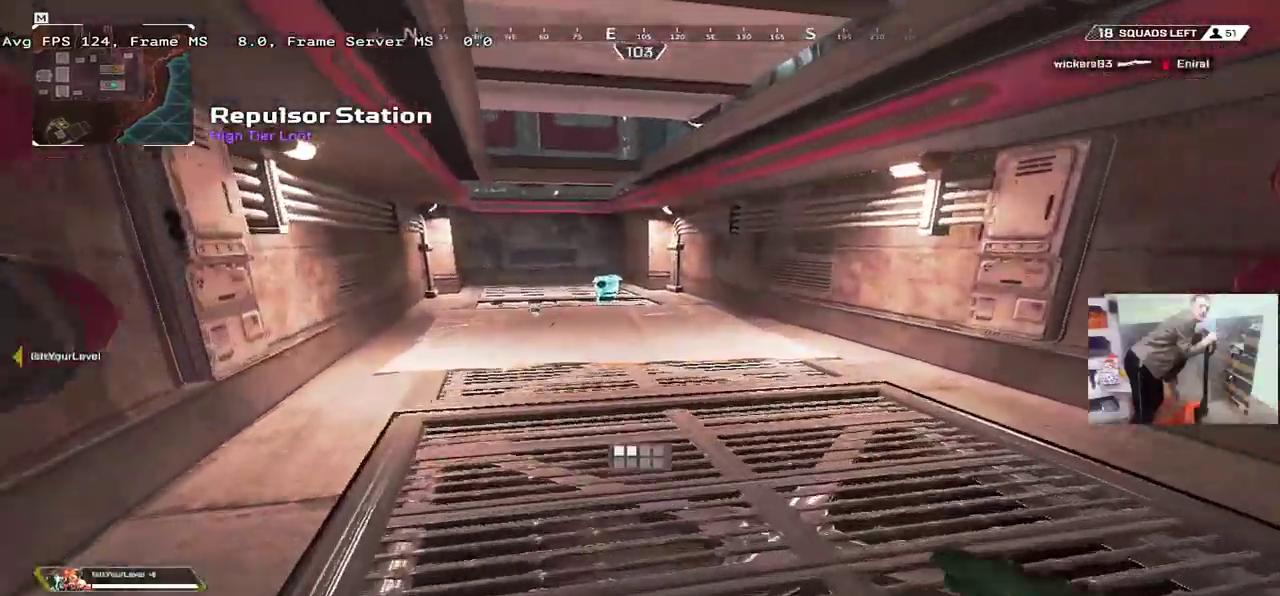
{"keys": ["e", "w"], "mouse": [], "events": [[467, "e", "down"]]}
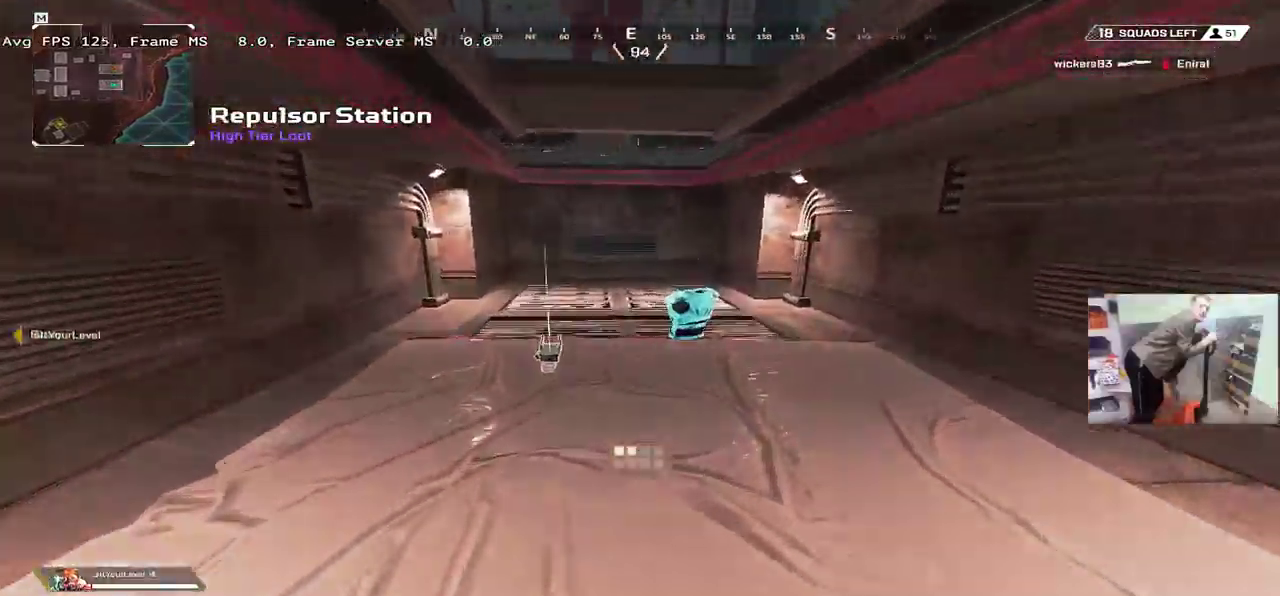
{"keys": ["w"], "mouse": [], "events": [[200, "c", "down"], [250, "e", "up"], [250, "shift", "down"], [267, "c", "up"], [334, "shift", "up"], [350, "c", "down"], [400, "c", "up"], [434, "shift", "down"], [500, "shift", "up"]]}
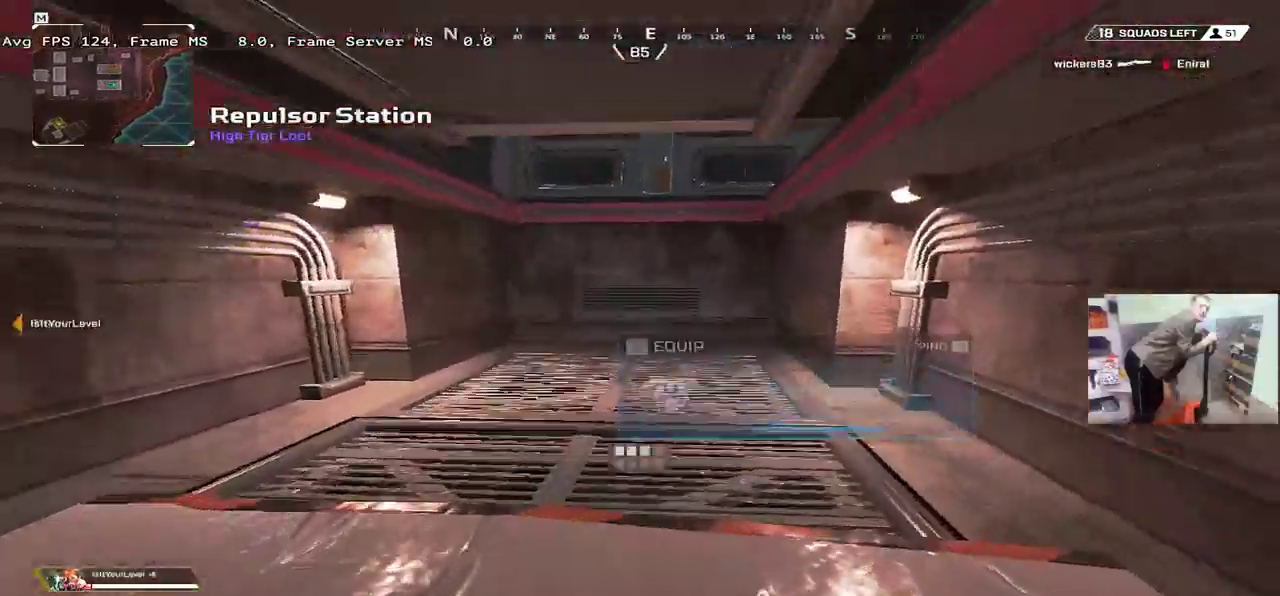
{"keys": ["w"], "mouse": [], "events": [[117, "space", "down"], [184, "mouse_right", "down"], [200, "space", "up"], [234, "mouse_right", "up"]]}
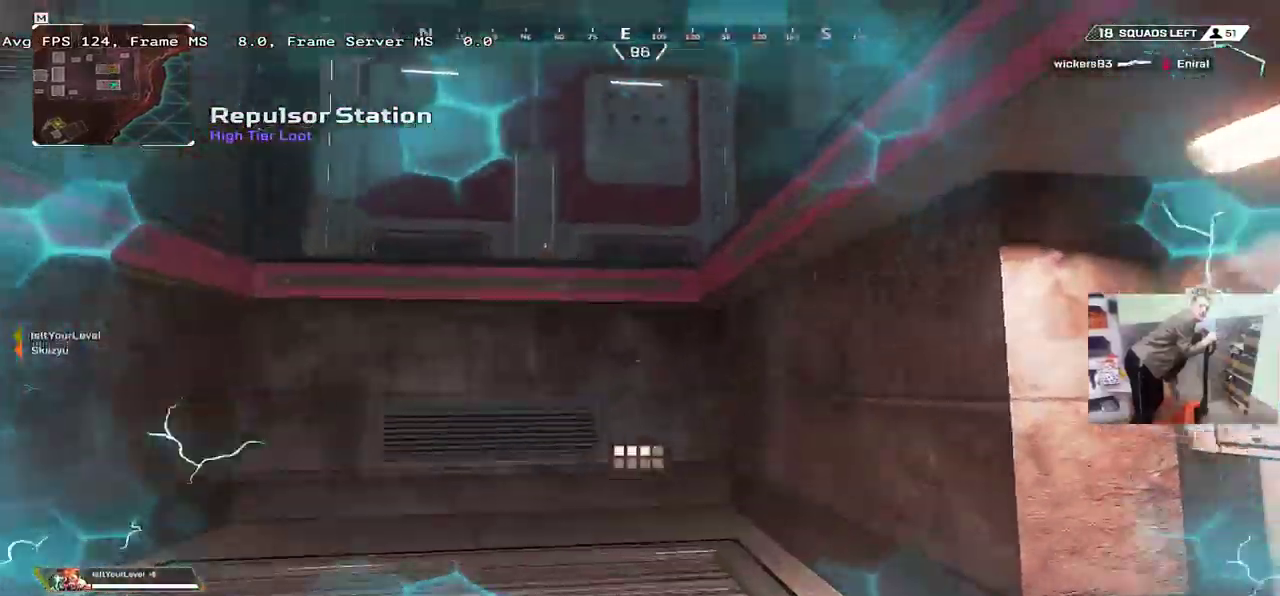
{"keys": ["w"], "mouse": [], "events": [[84, "mouse_right", "down"], [167, "e", "down"], [217, "shift", "down"], [284, "e", "up"], [300, "shift", "up"], [500, "mouse_right", "up"]]}
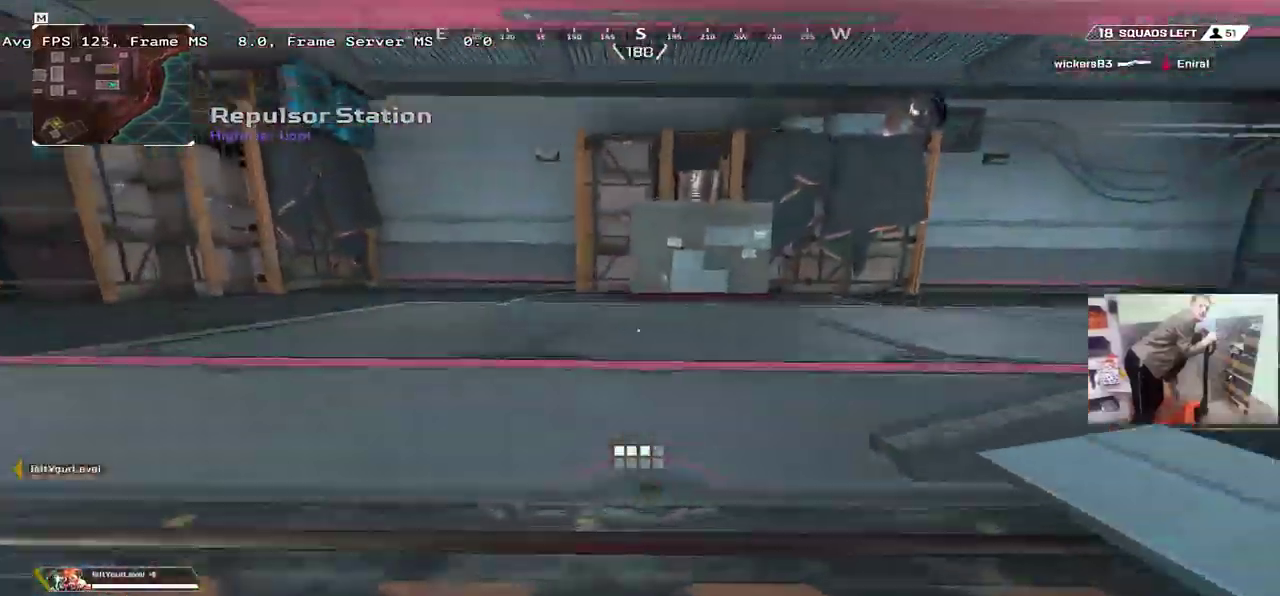
{"keys": ["w"], "mouse": [], "events": [[334, "q", "down"], [400, "q", "up"]]}
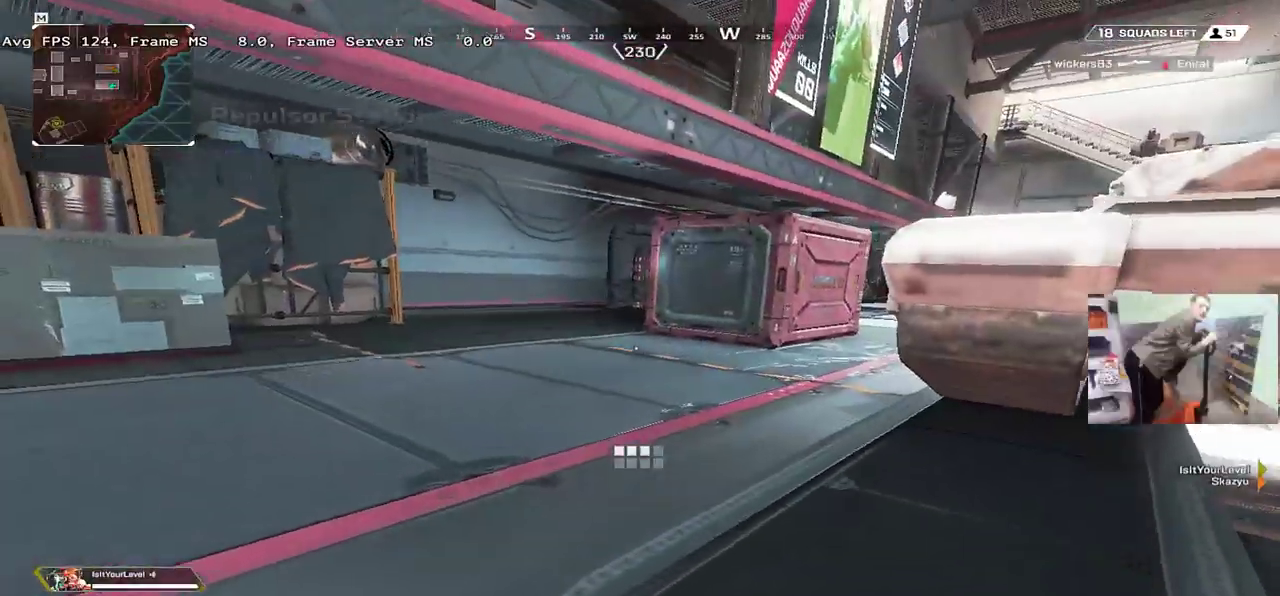
{"keys": ["w"], "mouse": [], "events": [[117, "shift", "down"], [184, "shift", "up"]]}
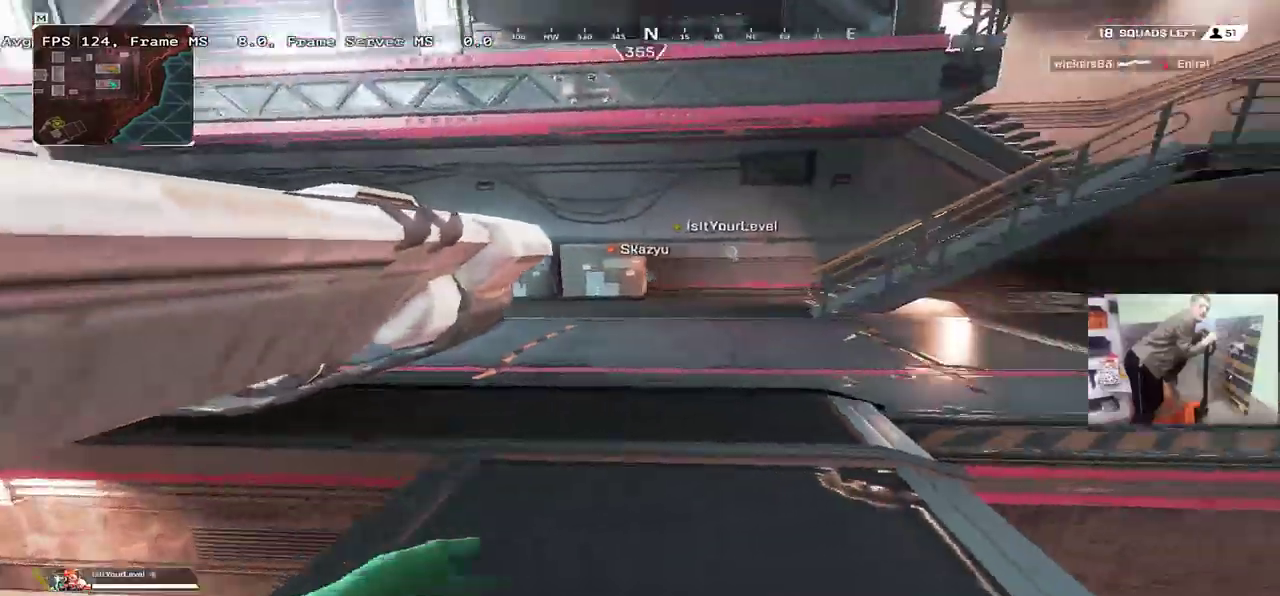
{"keys": ["w"], "mouse": [], "events": []}
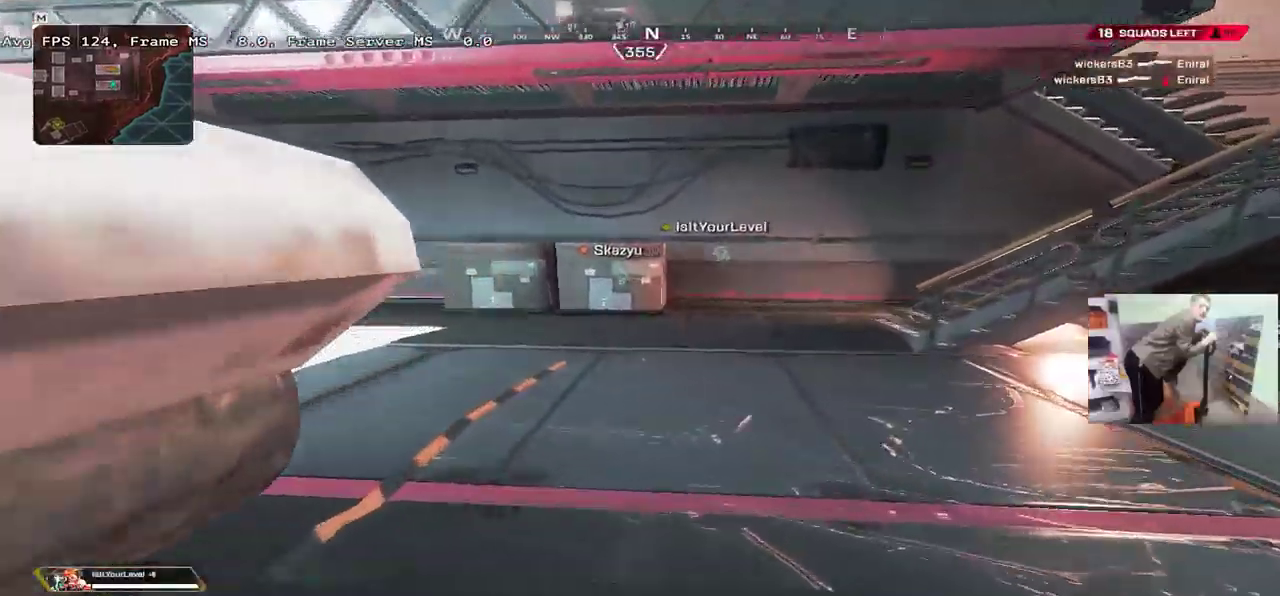
{"keys": ["q", "w"], "mouse": [], "events": [[300, "q", "down"]]}
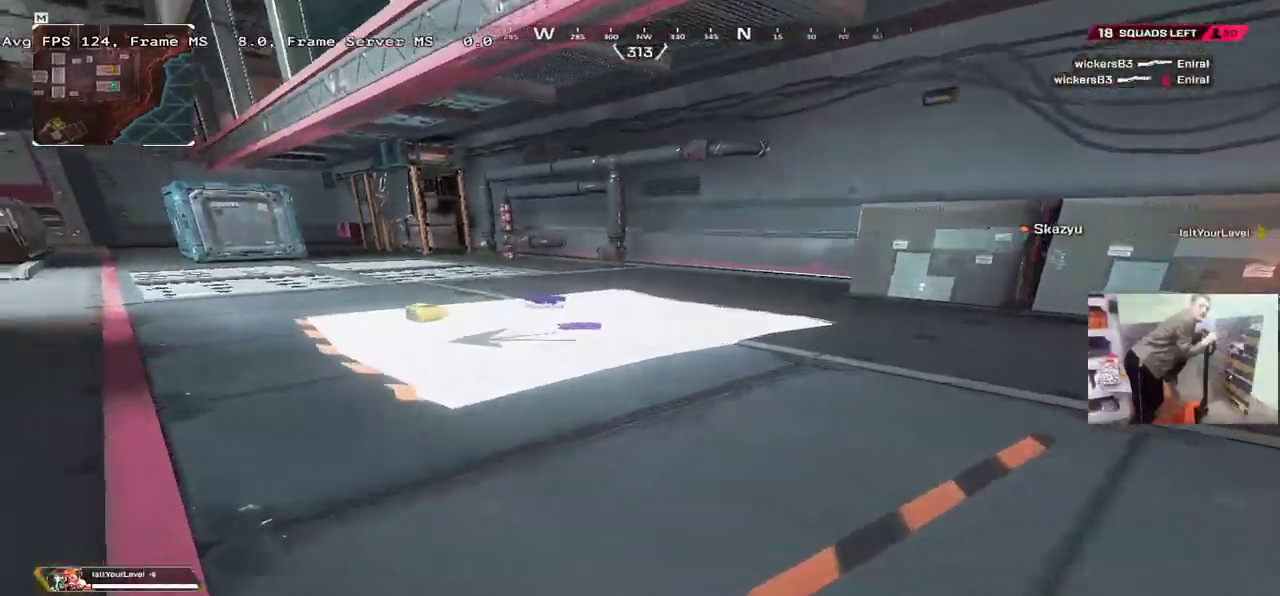
{"keys": ["e", "w"], "mouse": [], "events": [[67, "q", "up"], [434, "e", "down"]]}
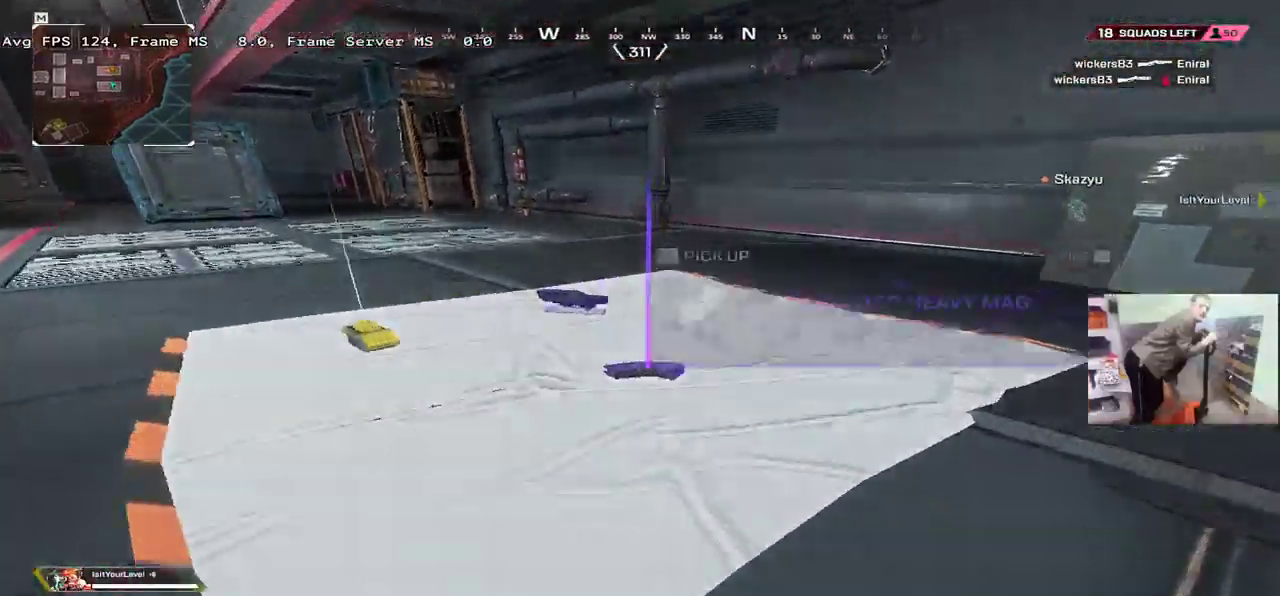
{"keys": ["q", "w"], "mouse": [], "events": [[50, "e", "up"], [100, "q", "down"], [117, "c", "down"], [167, "shift", "down"], [184, "c", "up"], [300, "shift", "up"]]}
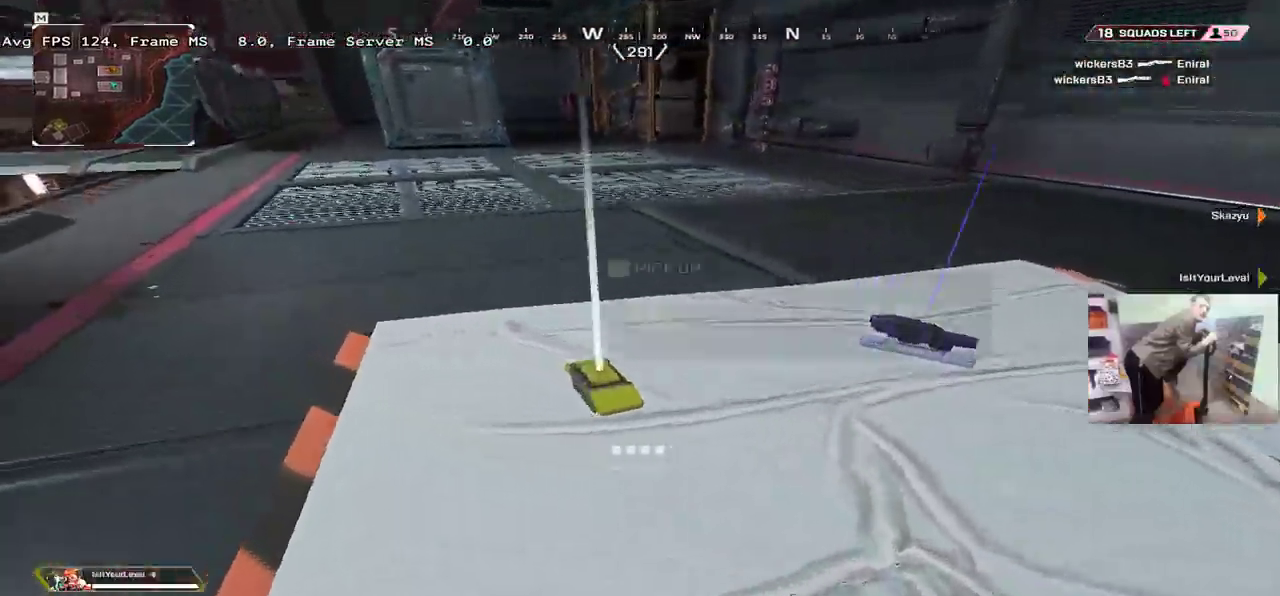
{"keys": ["w"], "mouse": [], "events": [[267, "q", "up"], [267, "shift", "down"], [317, "shift", "up"]]}
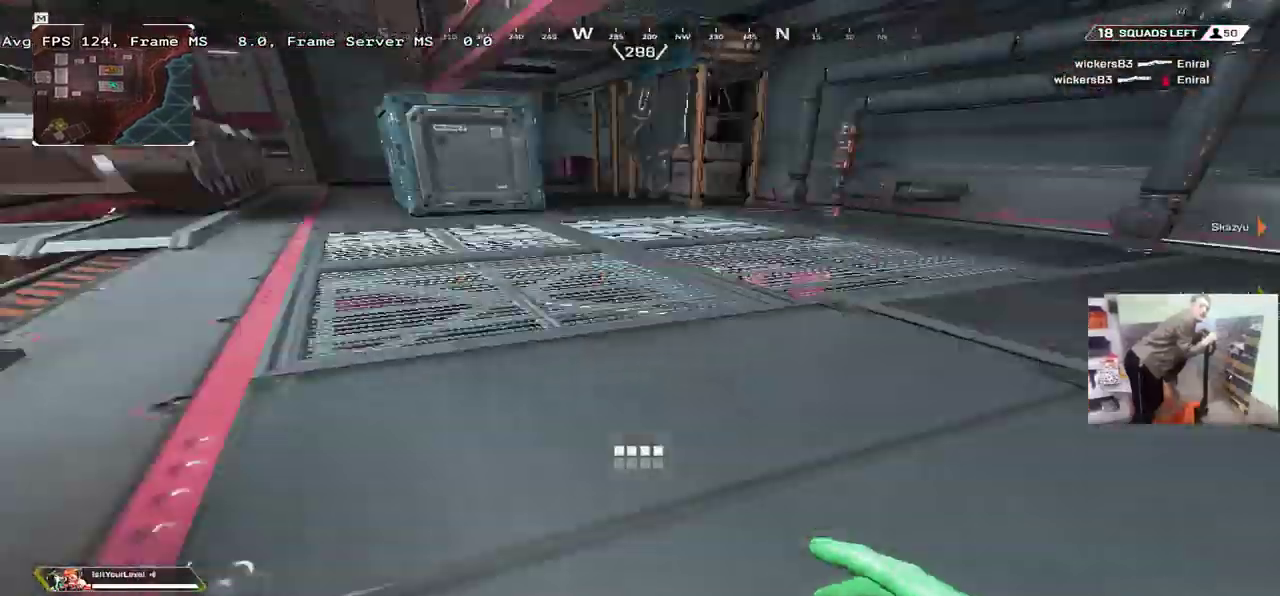
{"keys": ["w"], "mouse": [], "events": [[34, "w", "up"], [50, "c", "down"], [67, "e", "down"], [100, "shift", "down"], [117, "c", "up"], [117, "w", "down"], [134, "e", "up"], [134, "q", "down"], [150, "q", "up"], [200, "shift", "up"]]}
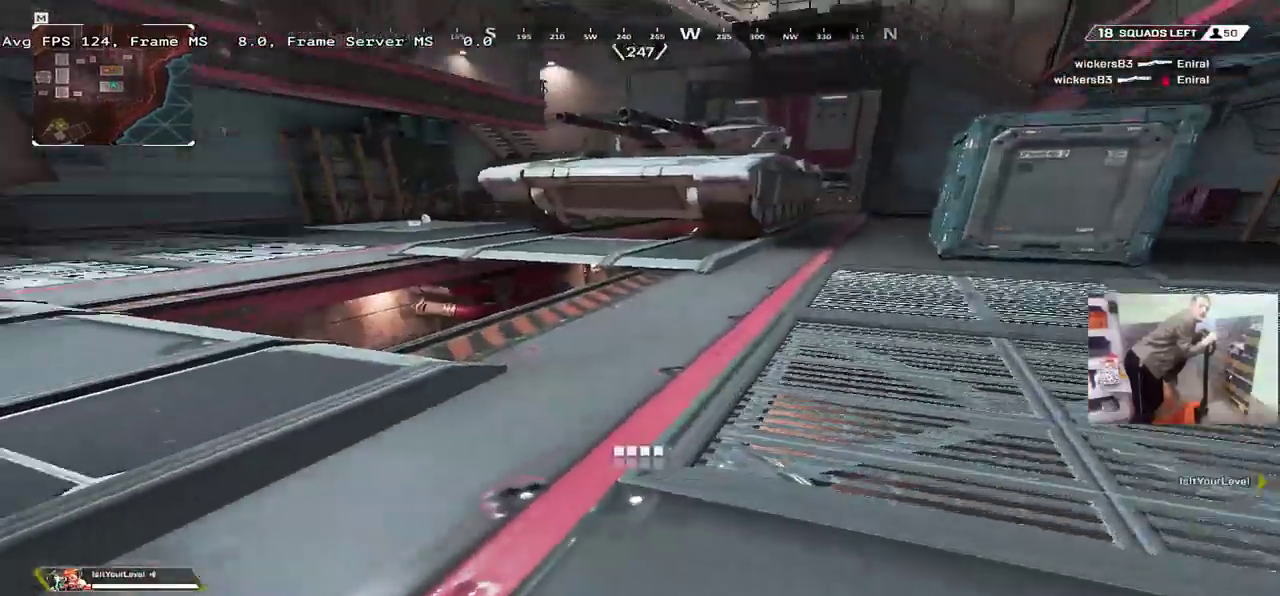
{"keys": ["ctrl", "w"], "mouse": [], "events": [[334, "ctrl", "down"]]}
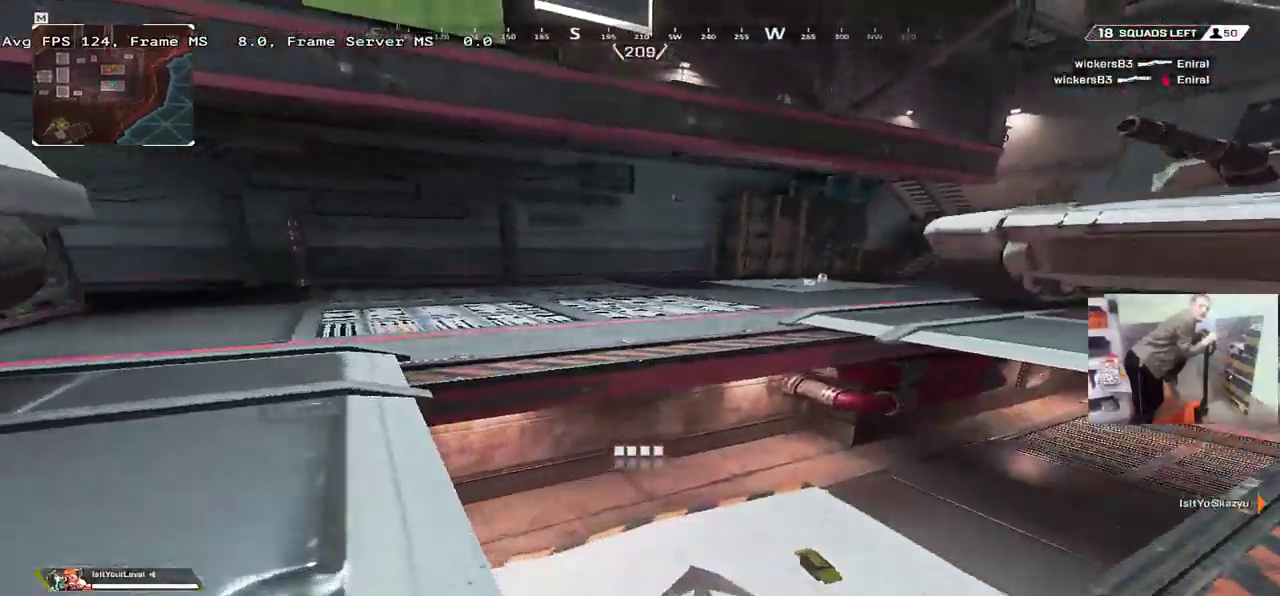
{"keys": ["w"], "mouse": []}
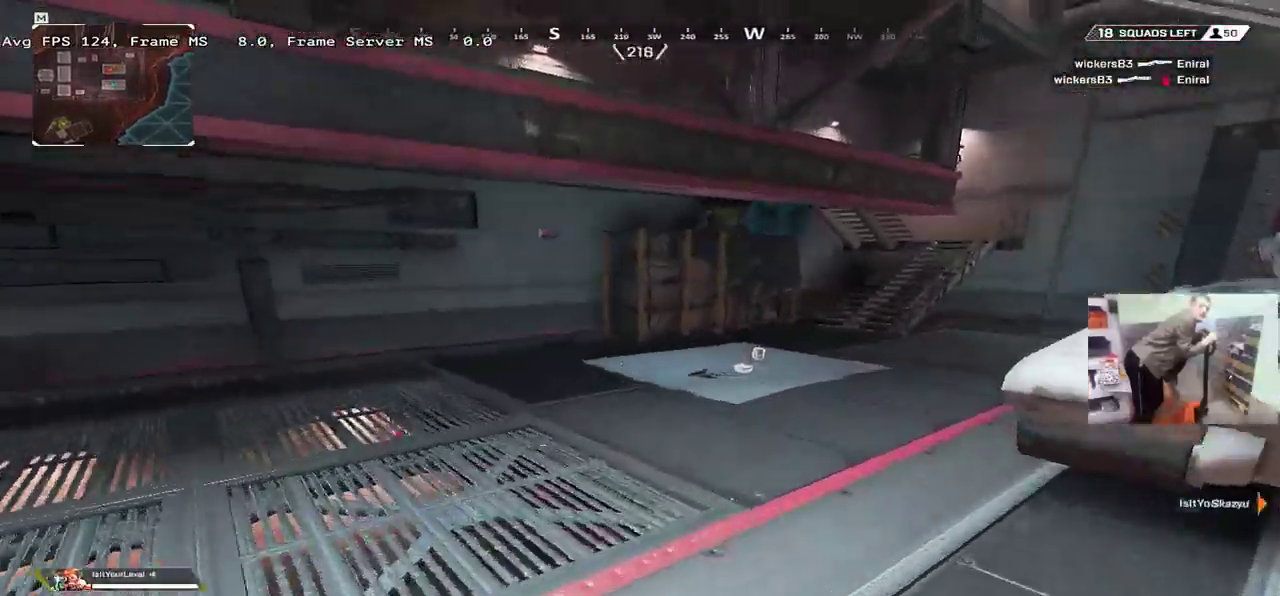
{"keys": ["w"], "mouse": [], "events": []}
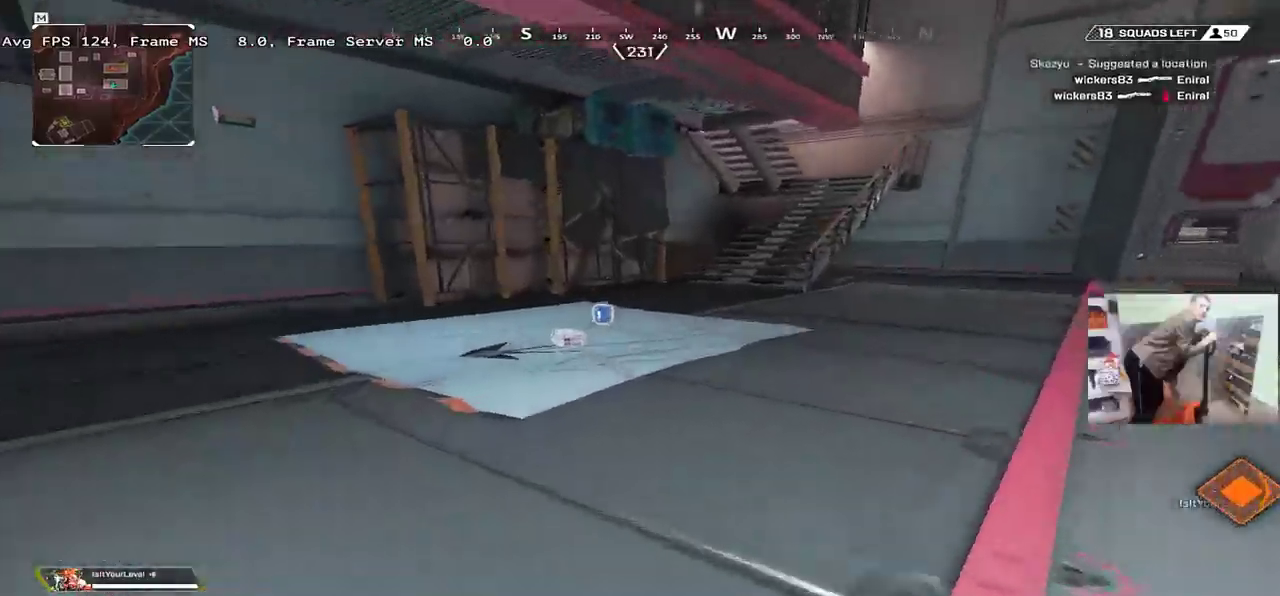
{"keys": ["w"], "mouse": [], "events": [[267, "c", "down"], [300, "c", "up"], [417, "c", "down"], [467, "c", "up"]]}
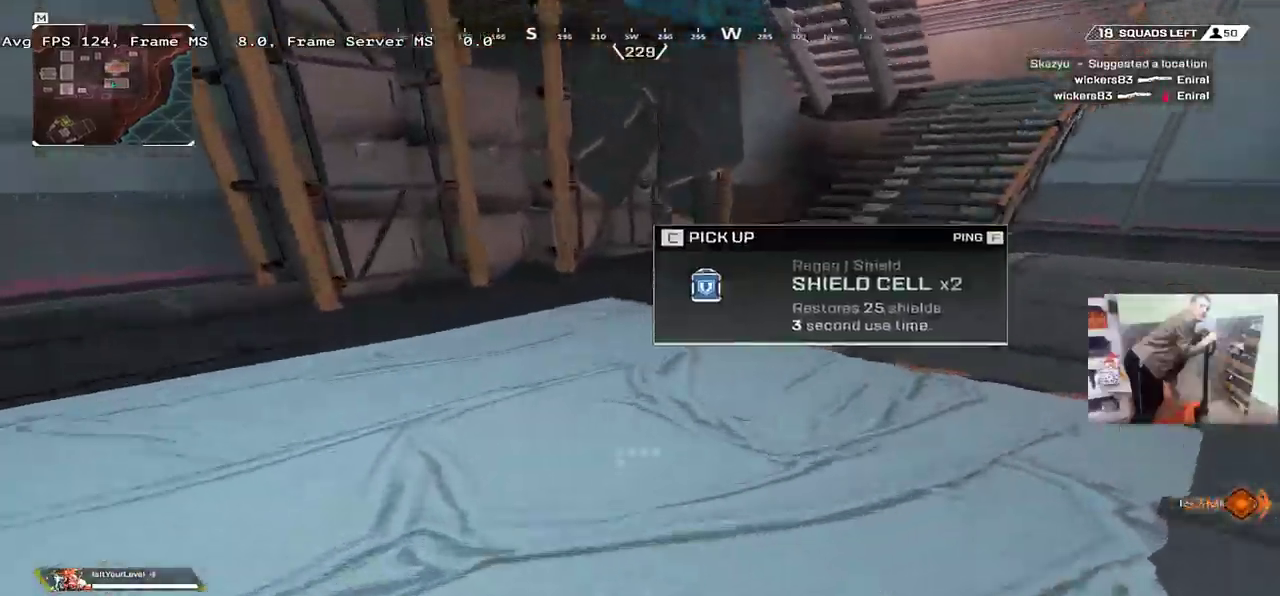
{"keys": ["w"], "mouse": [], "events": []}
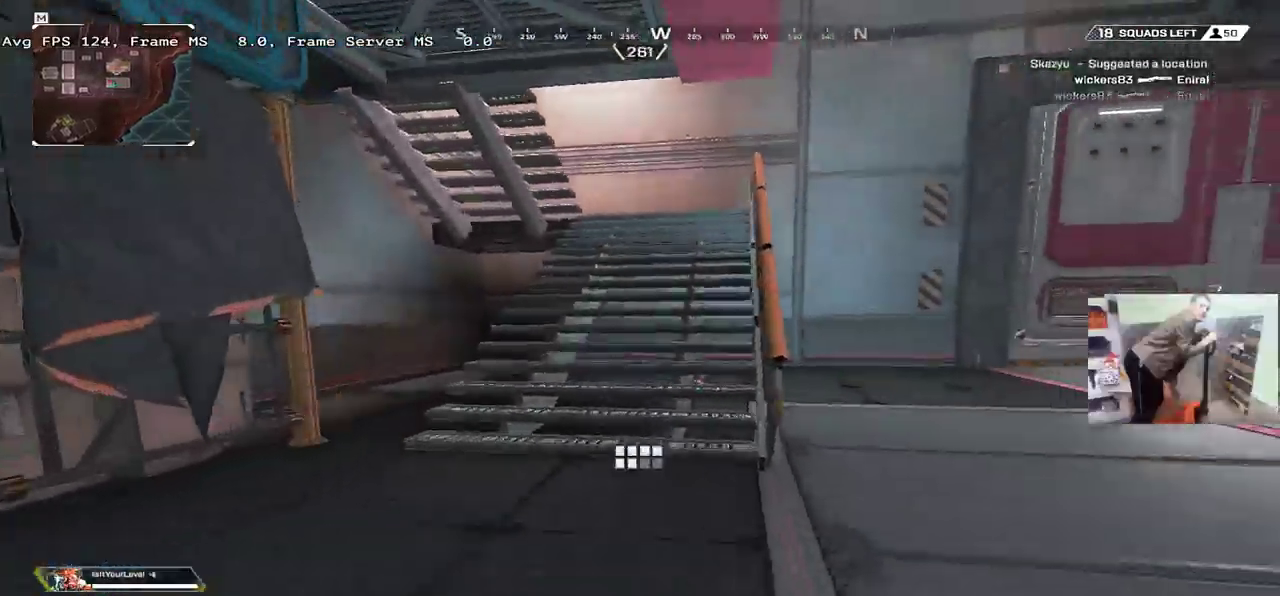
{"keys": ["w"], "mouse": [], "events": []}
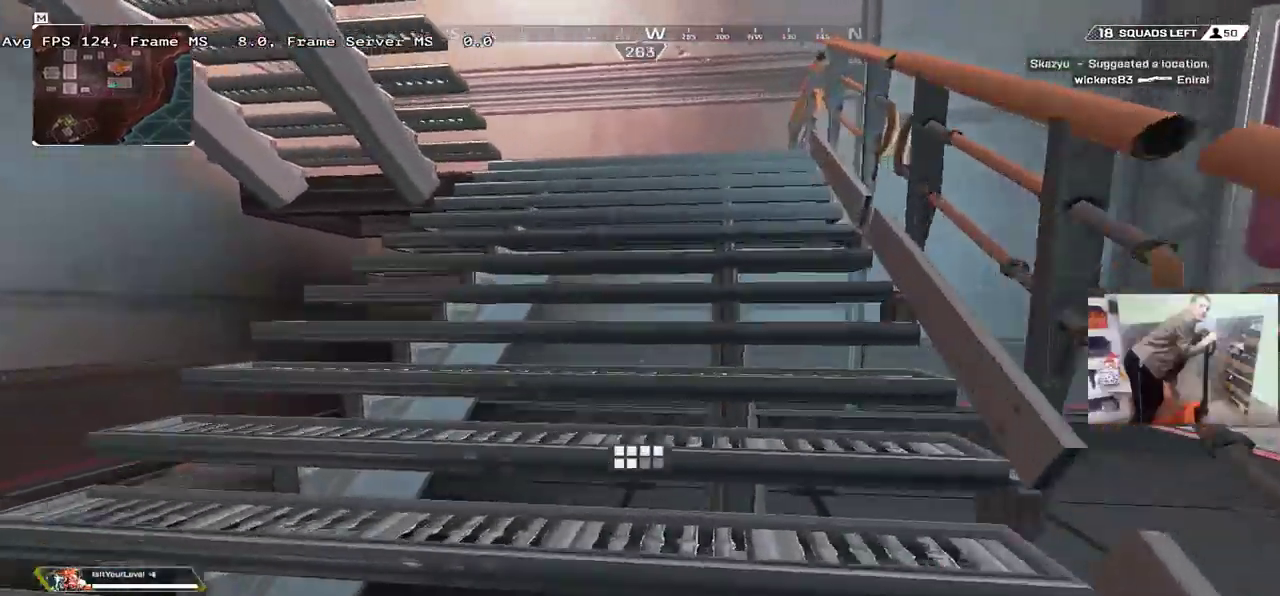
{"keys": ["w"], "mouse": [], "events": []}
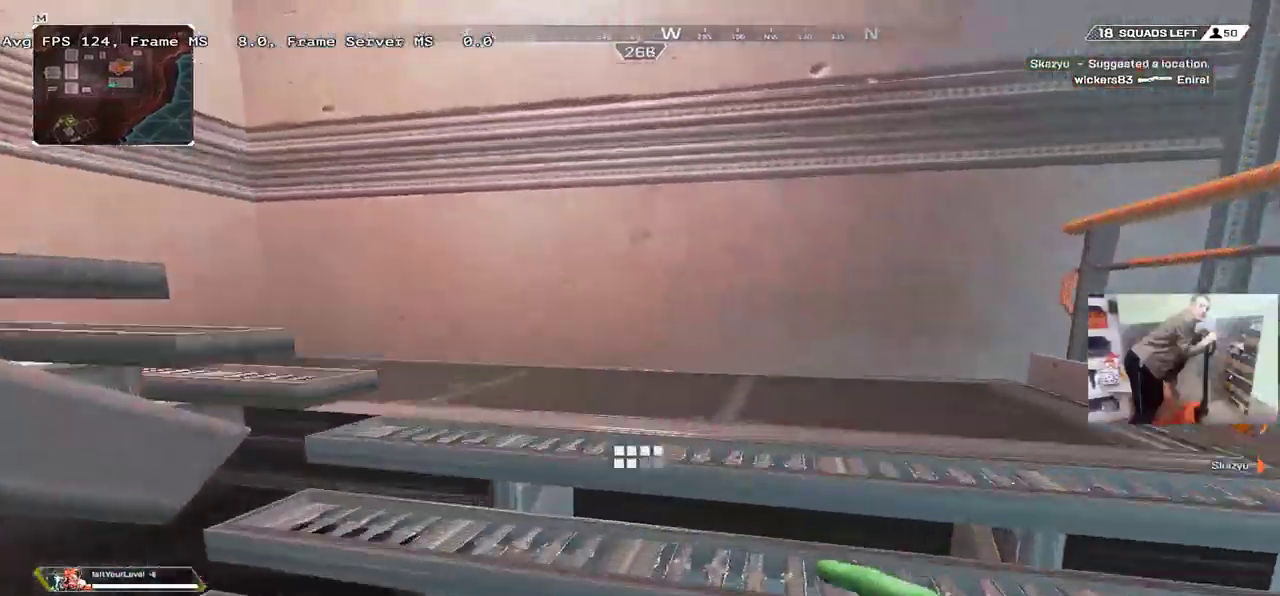
{"keys": ["w"], "mouse": [], "events": []}
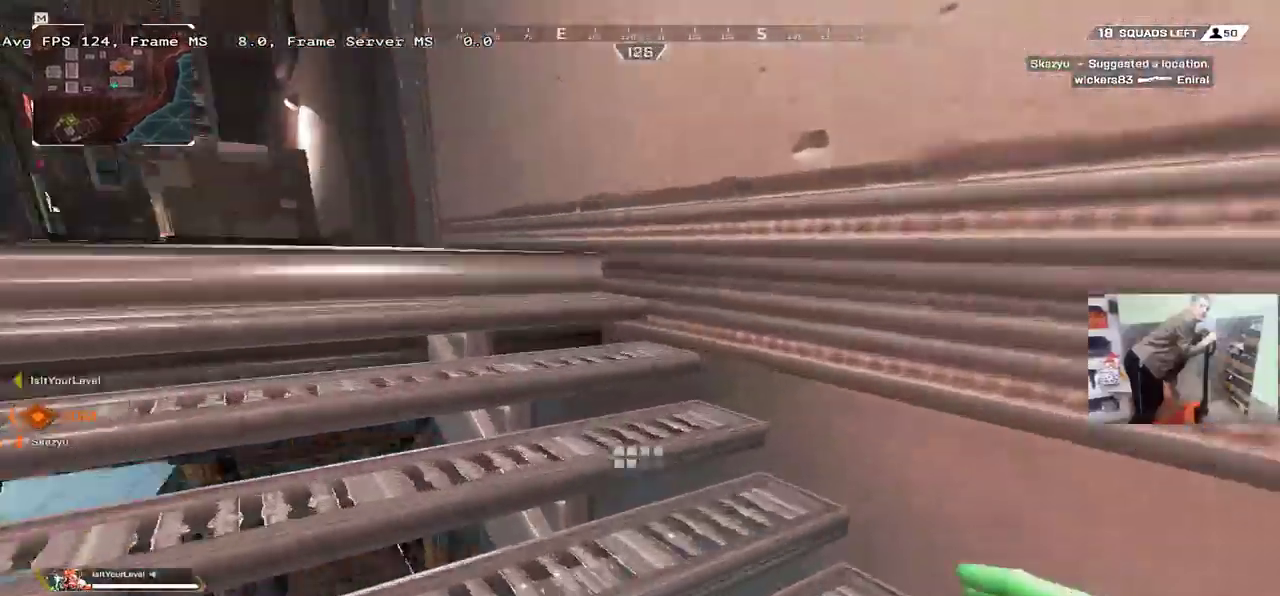
{"keys": ["w"], "mouse": [], "events": []}
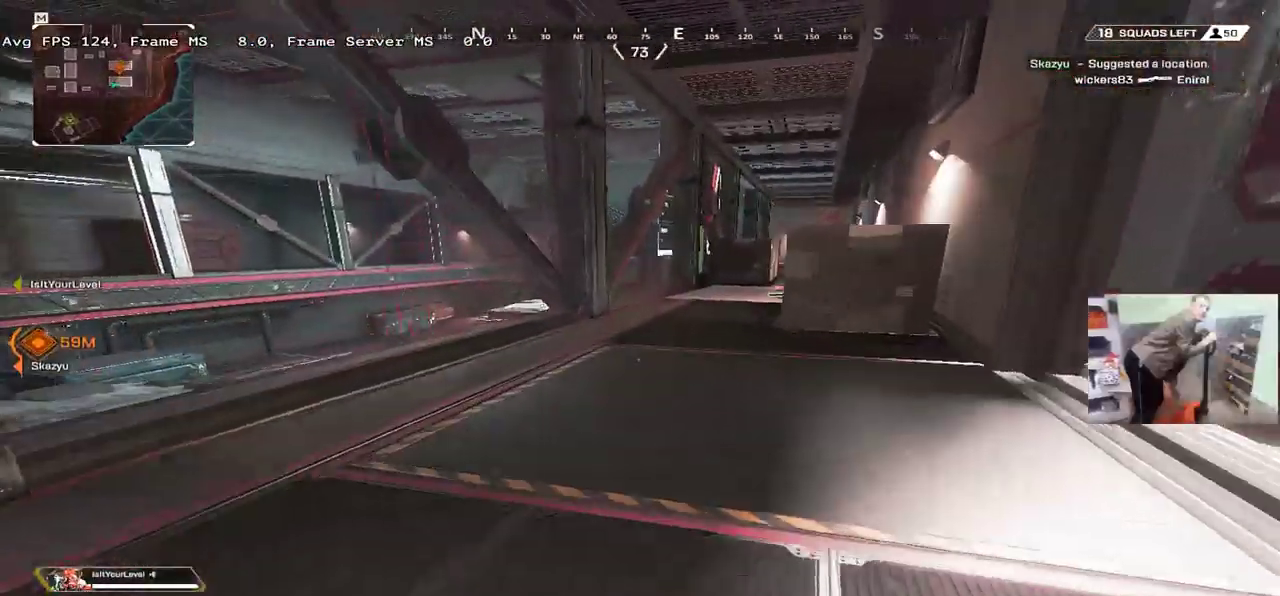
{"keys": ["ctrl", "w"], "mouse": [], "events": [[200, "ctrl", "down"], [450, "mouse_right", "down"], [500, "mouse_right", "up"]]}
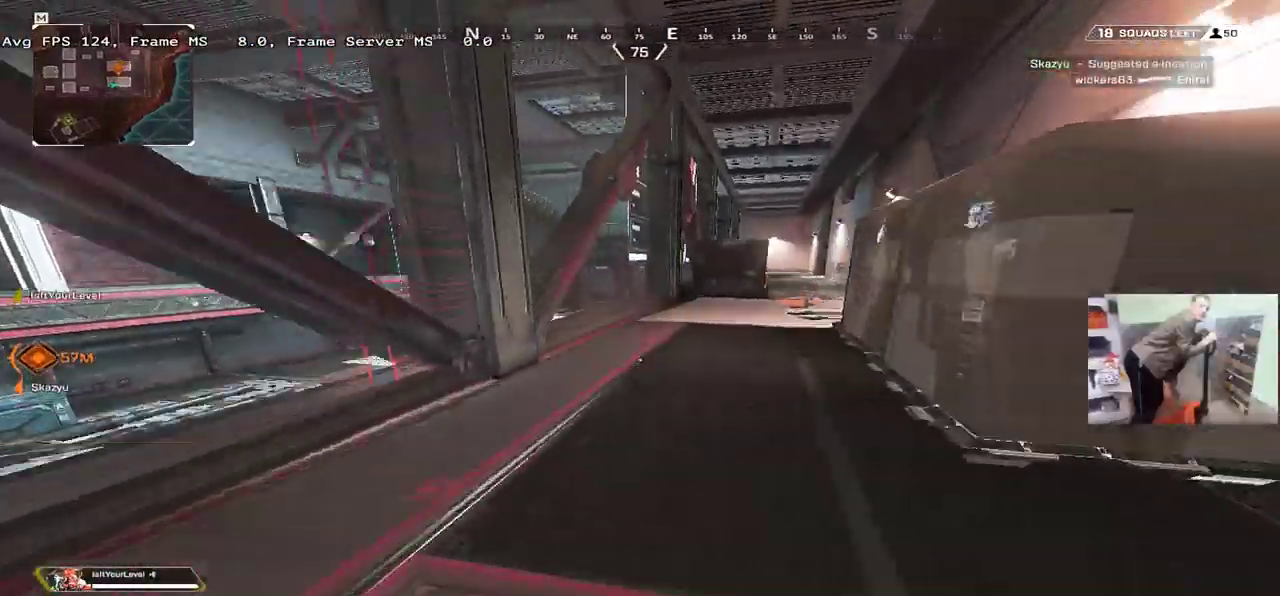
{"keys": [], "mouse": [], "events": [[84, "ctrl", "up"], [117, "w", "up"], [400, "e", "down"], [500, "e", "up"]]}
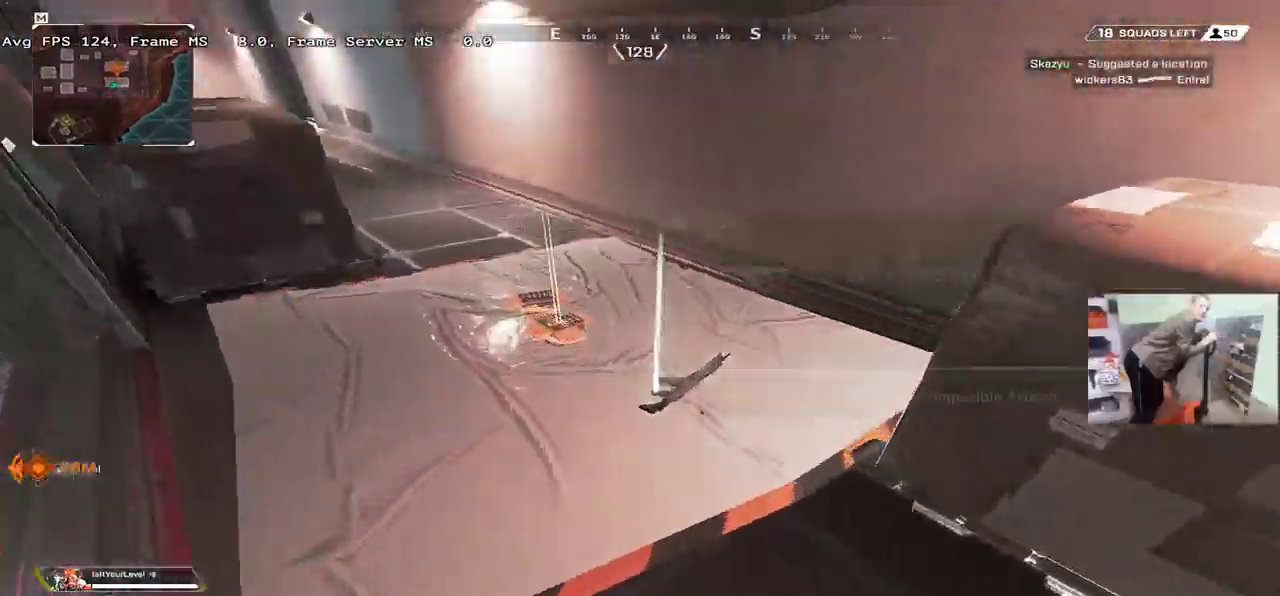
{"keys": ["w"], "mouse": [], "events": [[117, "c", "down"], [167, "c", "up"], [317, "q", "down"], [384, "c", "down"], [400, "q", "up"], [450, "c", "up"], [484, "w", "down"]]}
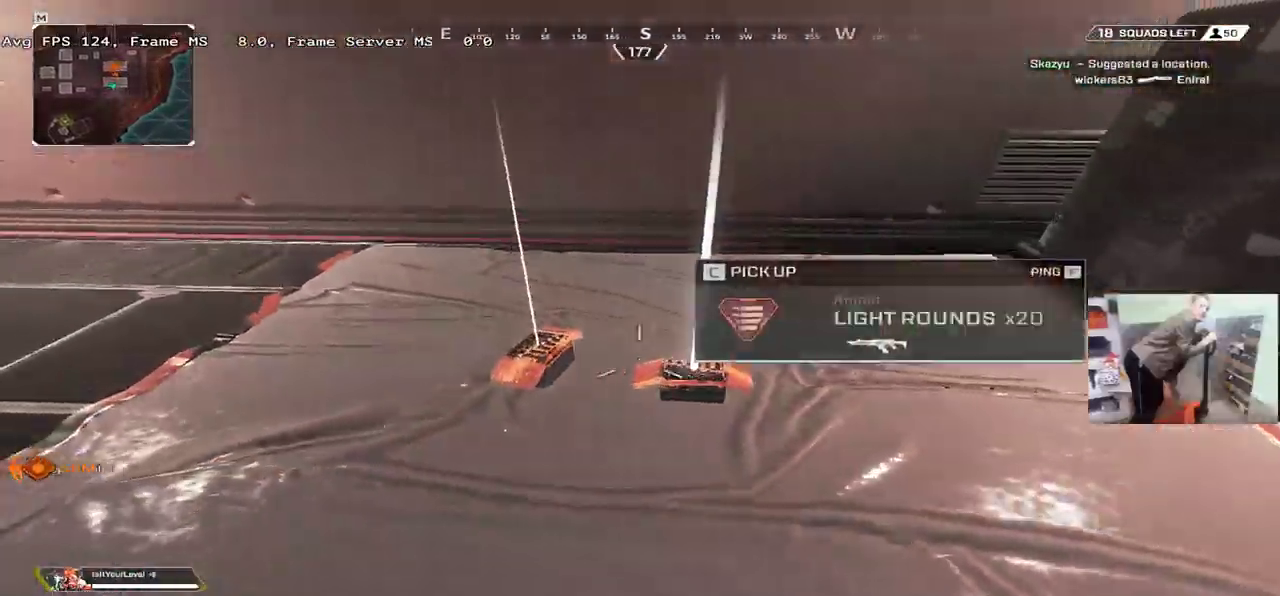
{"keys": [], "mouse": [], "events": [[34, "c", "down"], [100, "c", "up"], [167, "c", "down"], [200, "3", "down"], [234, "c", "up"], [267, "shift", "down"], [284, "3", "up"], [350, "shift", "up"], [350, "w", "up"]]}
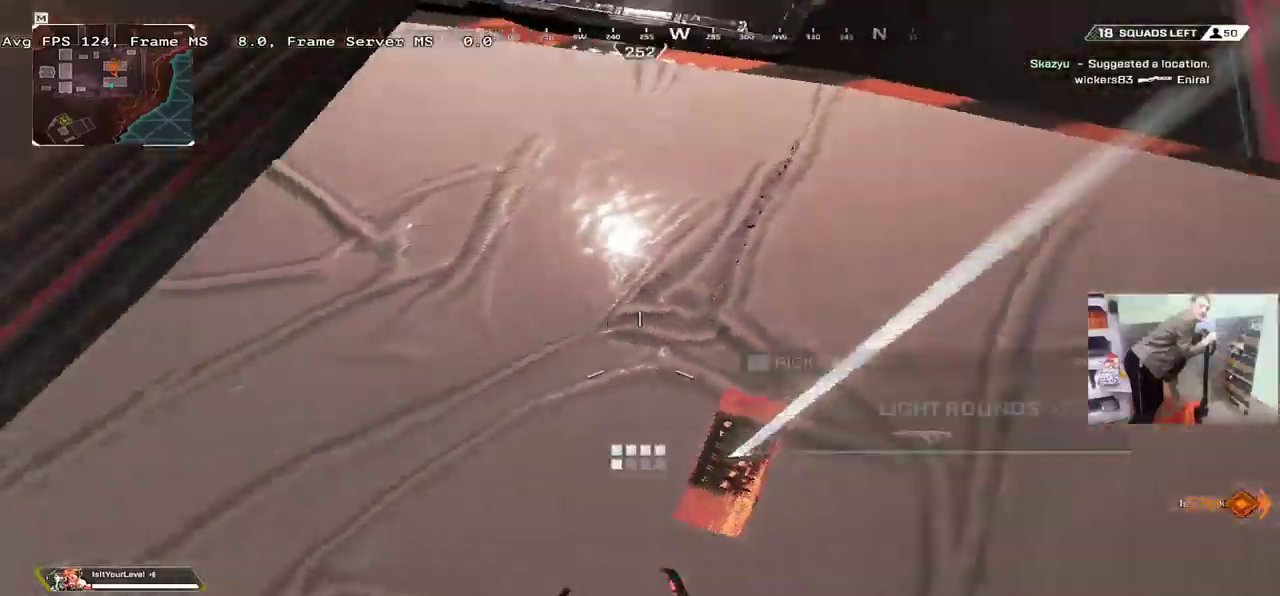
{"keys": ["w"], "mouse": [], "events": [[17, "s", "down"], [100, "c", "down"], [150, "s", "up"], [184, "c", "up"], [284, "w", "down"], [300, "shift", "down"], [384, "shift", "up"]]}